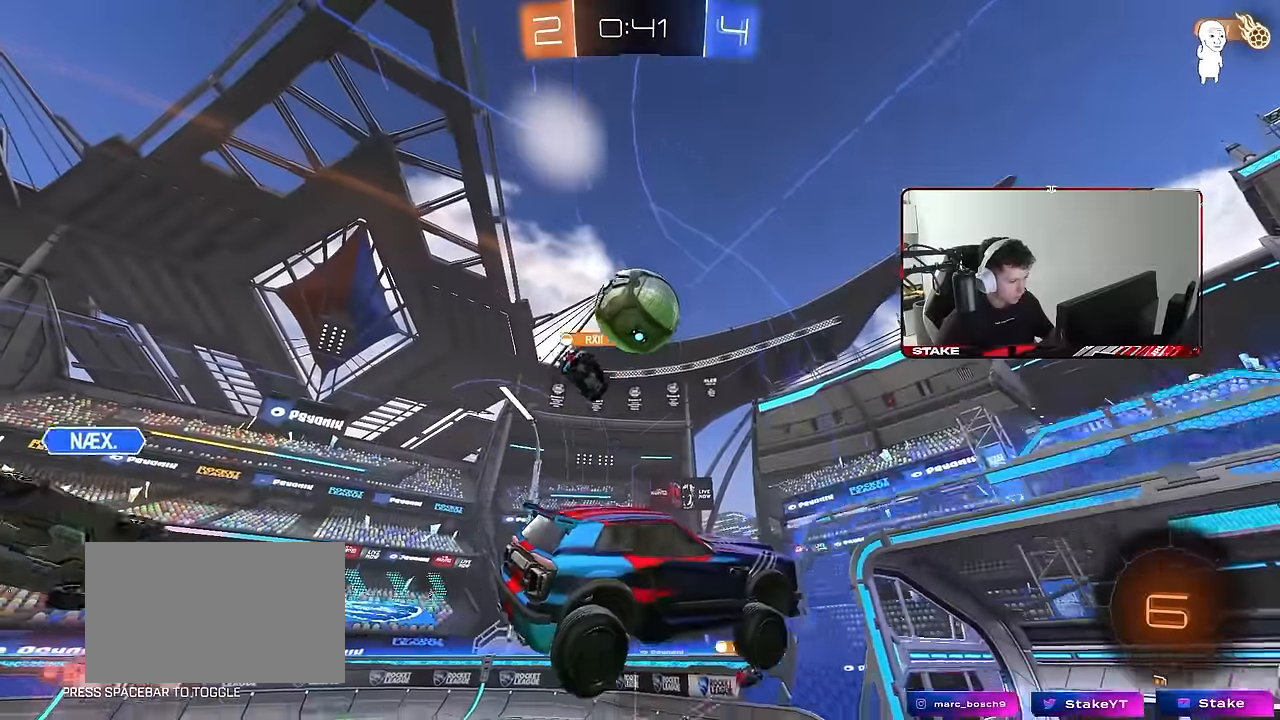
Gameplay with keyboard and mouse; each line is a JSON object with the keys and mouse buttons held at the frame after it. "events" lists presses ("down") and releases ("up") of "1", "2", "3", "4", "5", "a", "alt", "c", "caps_lock", "ctrl", "d", "e", "f", "g", "q", "r", "s", "shift", "space", "t", "tab", "v", "w", "x", "z", "mouse_left", "mouse_wheel" and "mouse_right" between this image and that frame as [ms after this image, input, new state], when the widget could be followed in between. "mouse_left", "mouse_wheel", "mouse_right" = the "left", "wheel", "right" buttons of the "mouse" list. No other keys are recorded. "wheel" means that the mouse wheel is clicked or scrolled. Mouse movement is not recorded.
{"keys": ["d", "shift", "w"], "mouse": [], "events": [[83, "d", "down"], [217, "d", "up"], [317, "d", "down"], [367, "w", "down"], [500, "shift", "down"]]}
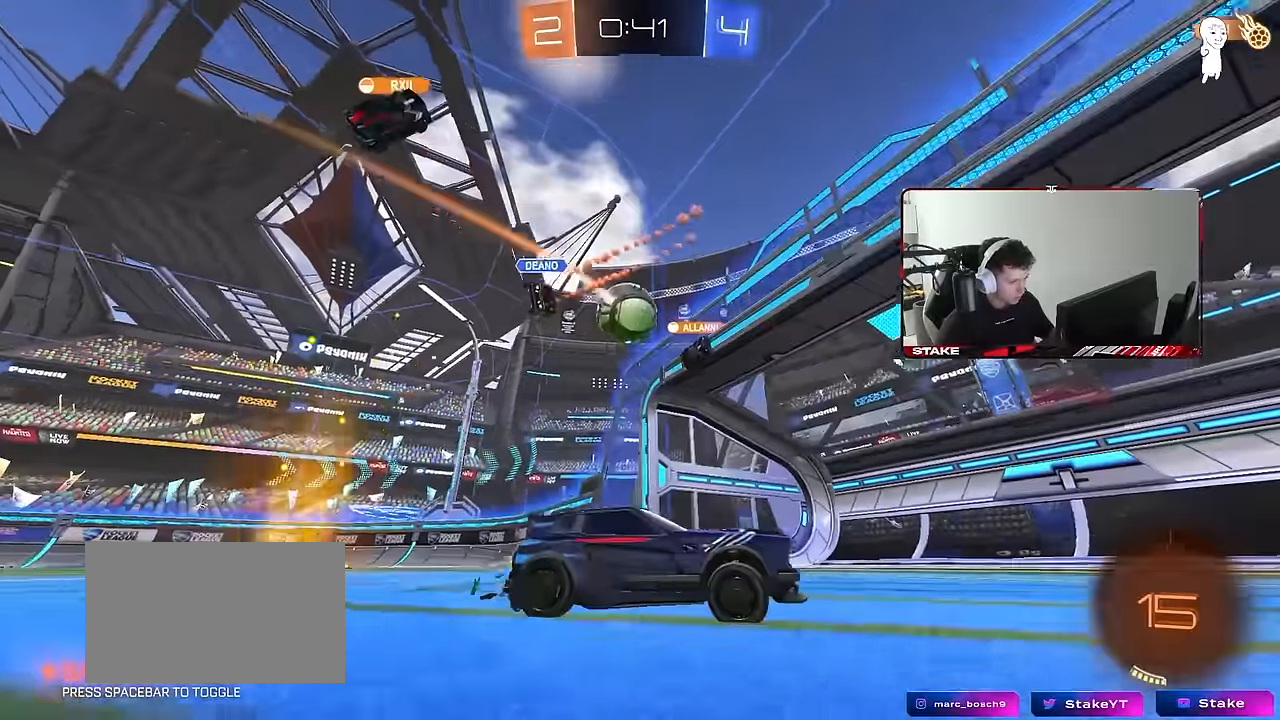
{"keys": ["d", "shift", "w"], "mouse": [], "events": [[100, "shift", "up"], [183, "d", "up"], [283, "d", "down"], [467, "shift", "down"]]}
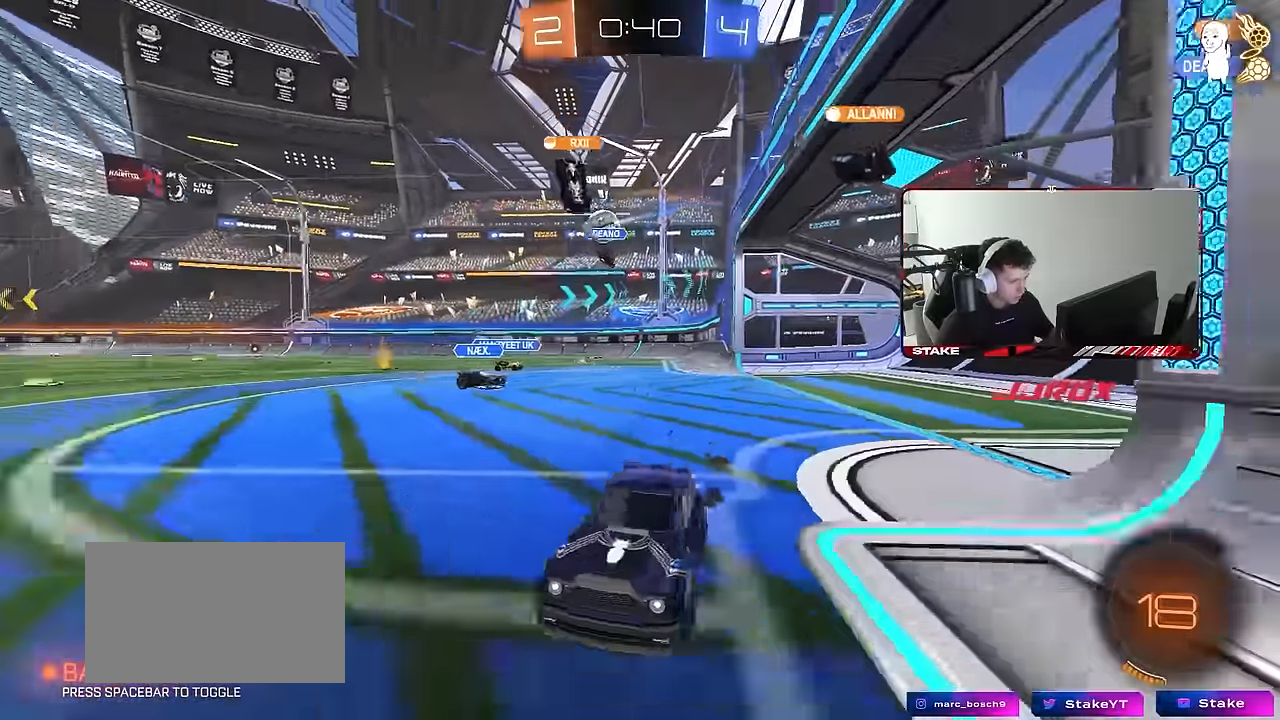
{"keys": ["d", "shift", "space", "w"], "mouse": ["left", "right"], "events": [[67, "shift", "up"], [200, "mouse_left", "down"], [450, "d", "up"], [450, "mouse_right", "down"], [450, "space", "down"], [483, "d", "down"], [483, "shift", "down"]]}
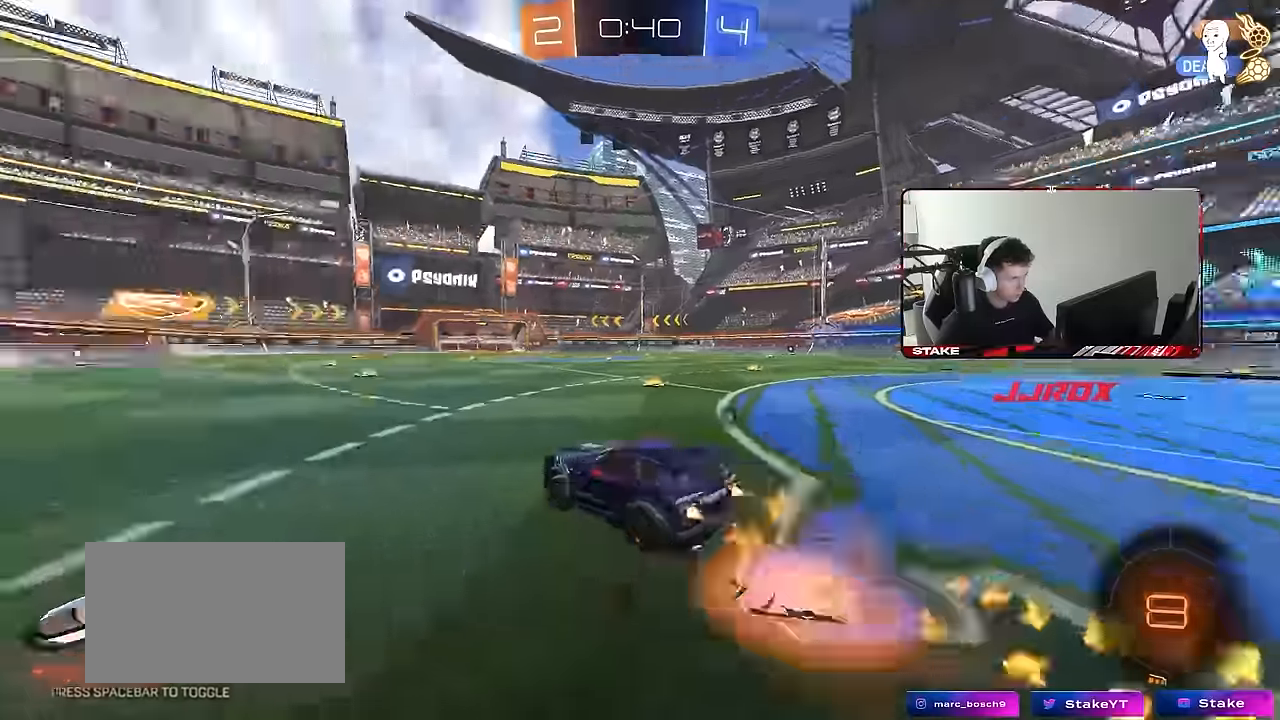
{"keys": ["d", "shift"], "mouse": [], "events": [[33, "mouse_right", "up"], [83, "mouse_right", "down"], [83, "s", "down"], [83, "space", "up"], [83, "w", "up"], [217, "mouse_right", "up"], [450, "mouse_left", "up"], [450, "s", "up"]]}
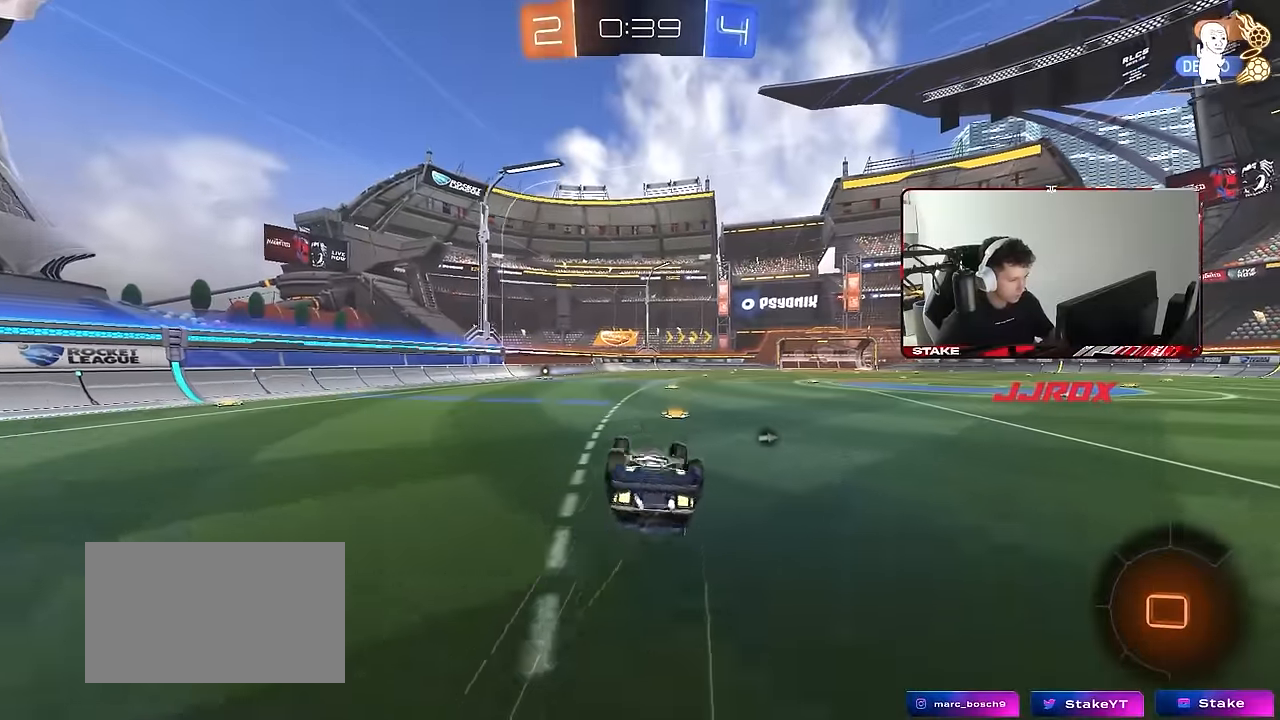
{"keys": ["a", "w"], "mouse": [], "events": [[50, "s", "down"], [100, "space", "down"], [283, "s", "up"], [283, "space", "up"], [333, "d", "up"], [333, "shift", "up"], [467, "a", "down"], [467, "w", "down"]]}
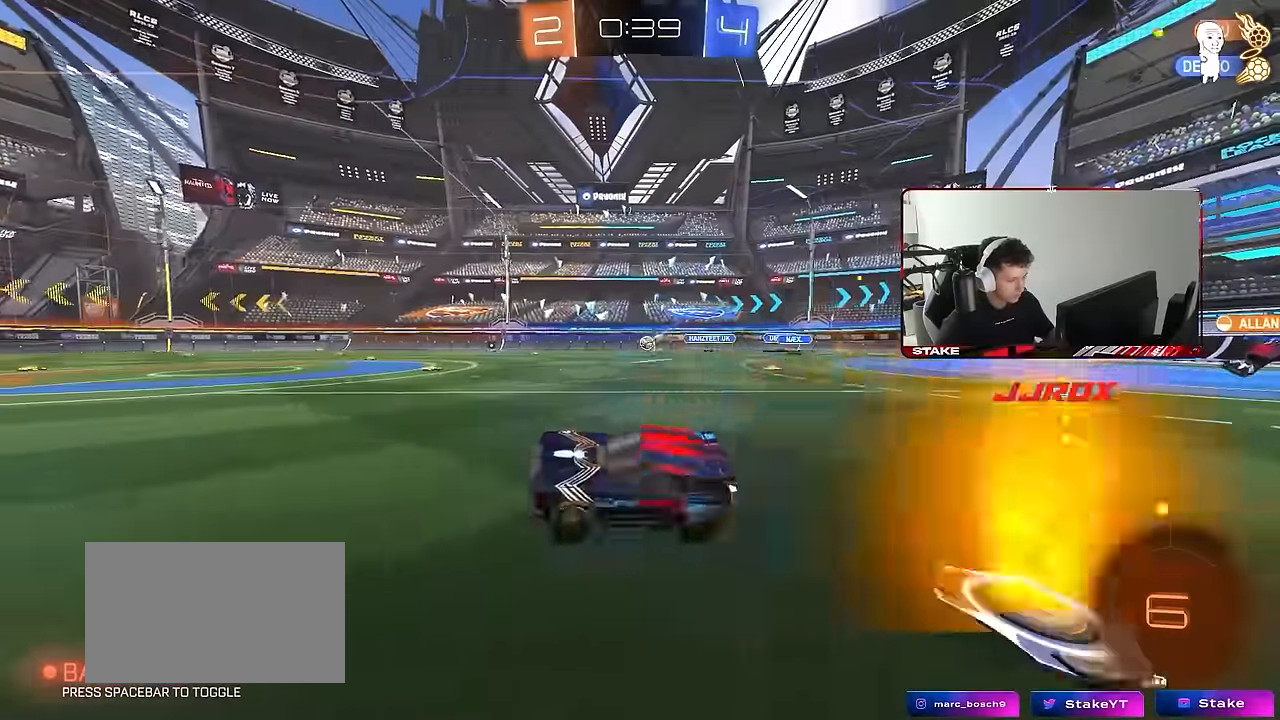
{"keys": ["w"], "mouse": [], "events": [[250, "a", "up"], [300, "d", "down"], [350, "mouse_left", "down"], [483, "d", "up"], [483, "mouse_left", "up"]]}
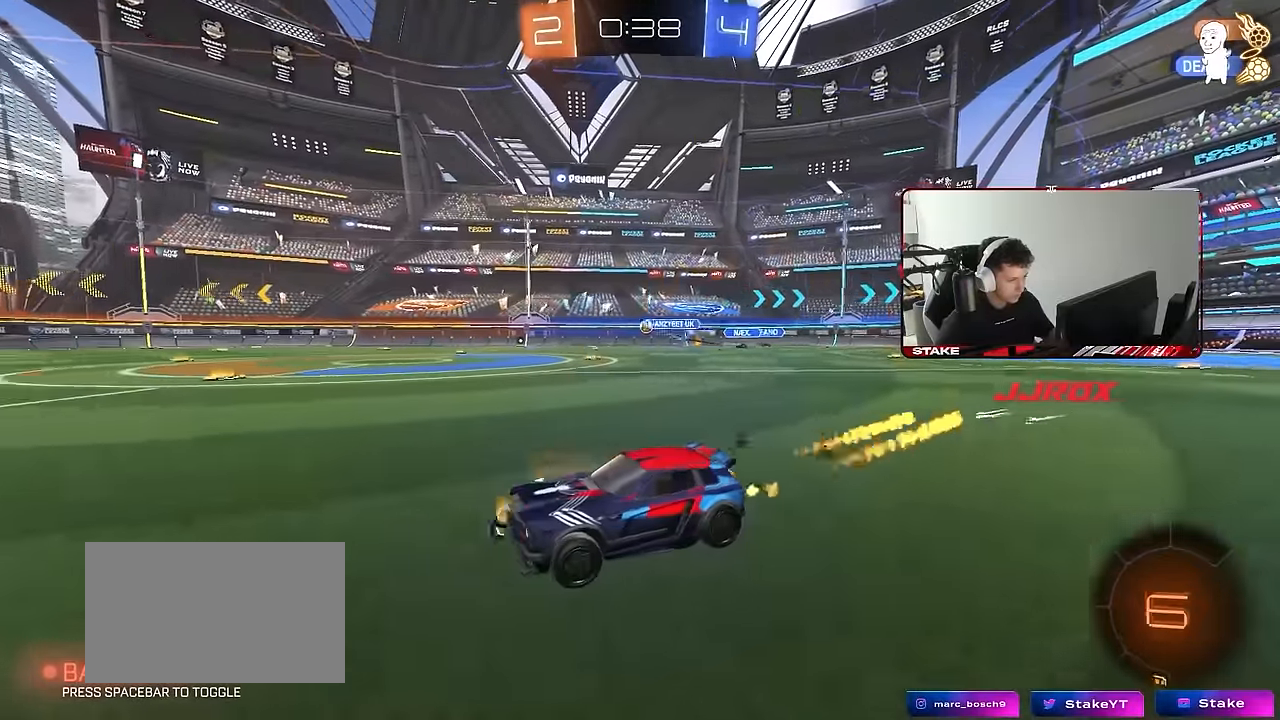
{"keys": ["d", "w"], "mouse": [], "events": [[83, "mouse_left", "down"], [133, "d", "down"], [217, "mouse_left", "up"], [267, "d", "up"], [500, "d", "down"]]}
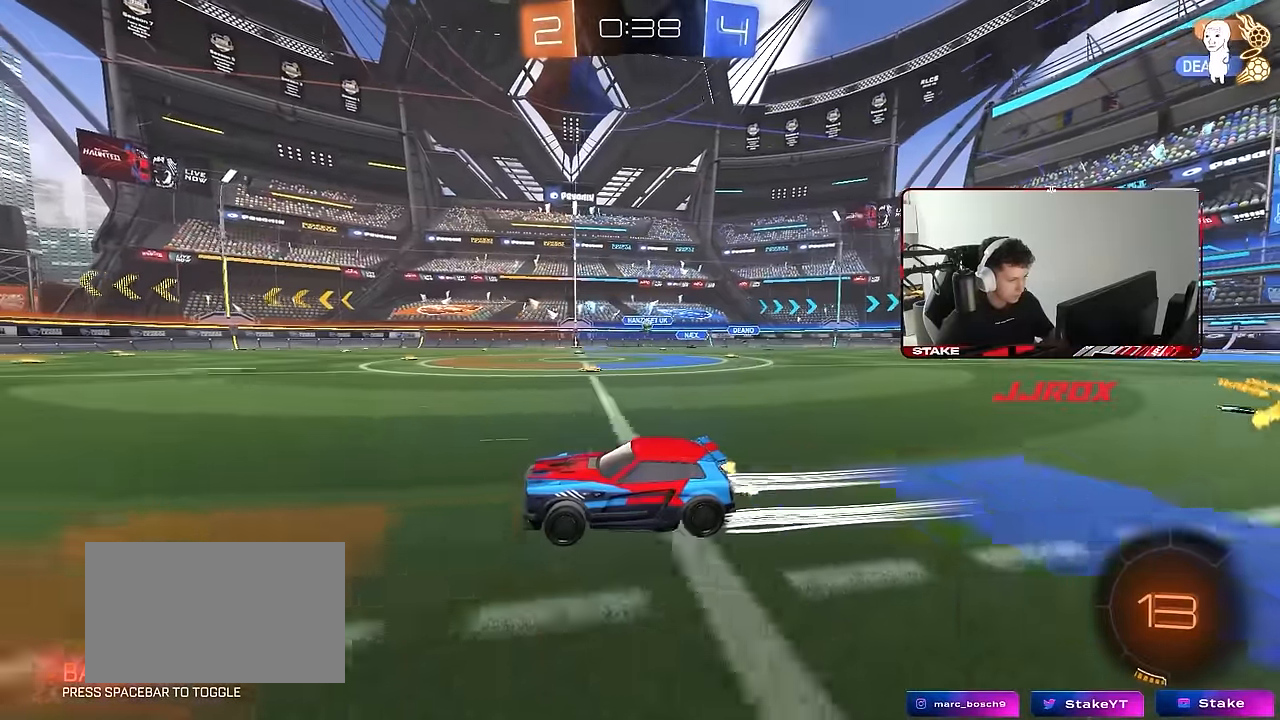
{"keys": ["a", "s", "shift", "space"], "mouse": ["right"], "events": [[283, "mouse_right", "down"], [333, "a", "down"], [333, "d", "up"], [333, "shift", "down"], [383, "space", "down"], [417, "s", "down"], [417, "w", "up"]]}
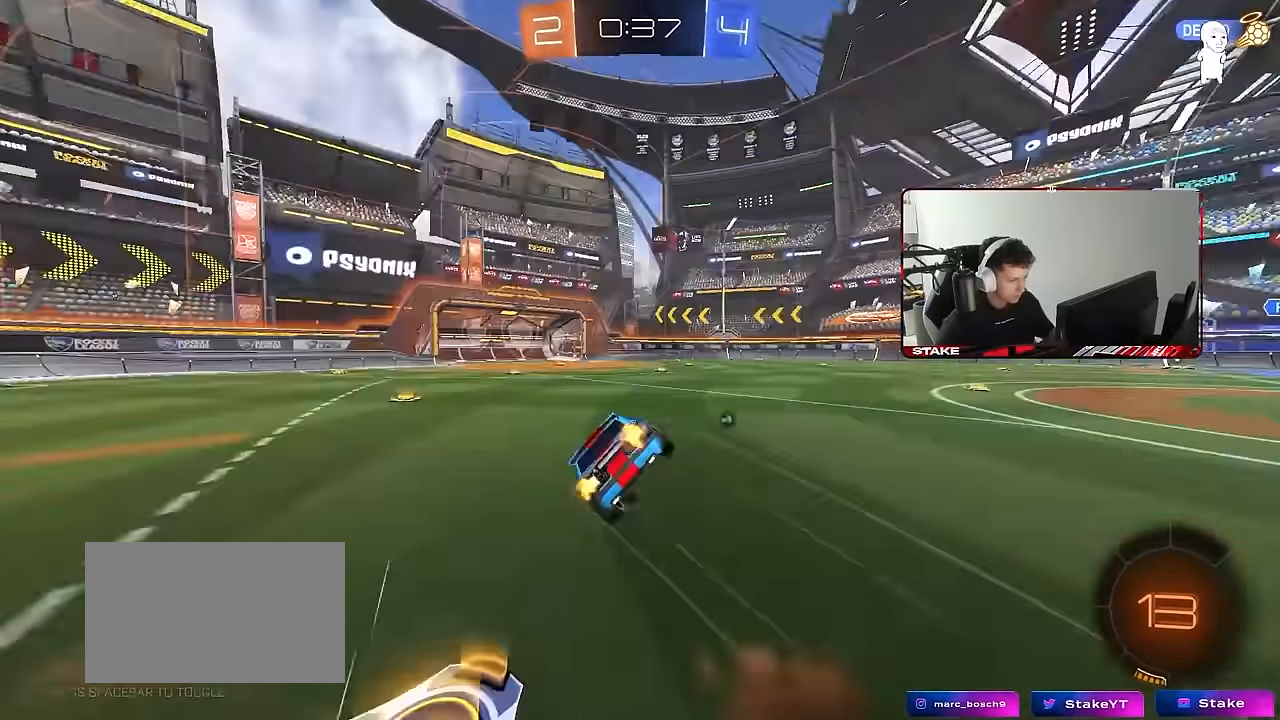
{"keys": ["a", "s", "shift"], "mouse": [], "events": [[17, "space", "up"], [67, "mouse_right", "up"], [350, "s", "up"], [350, "space", "down"], [450, "s", "down"], [483, "space", "up"]]}
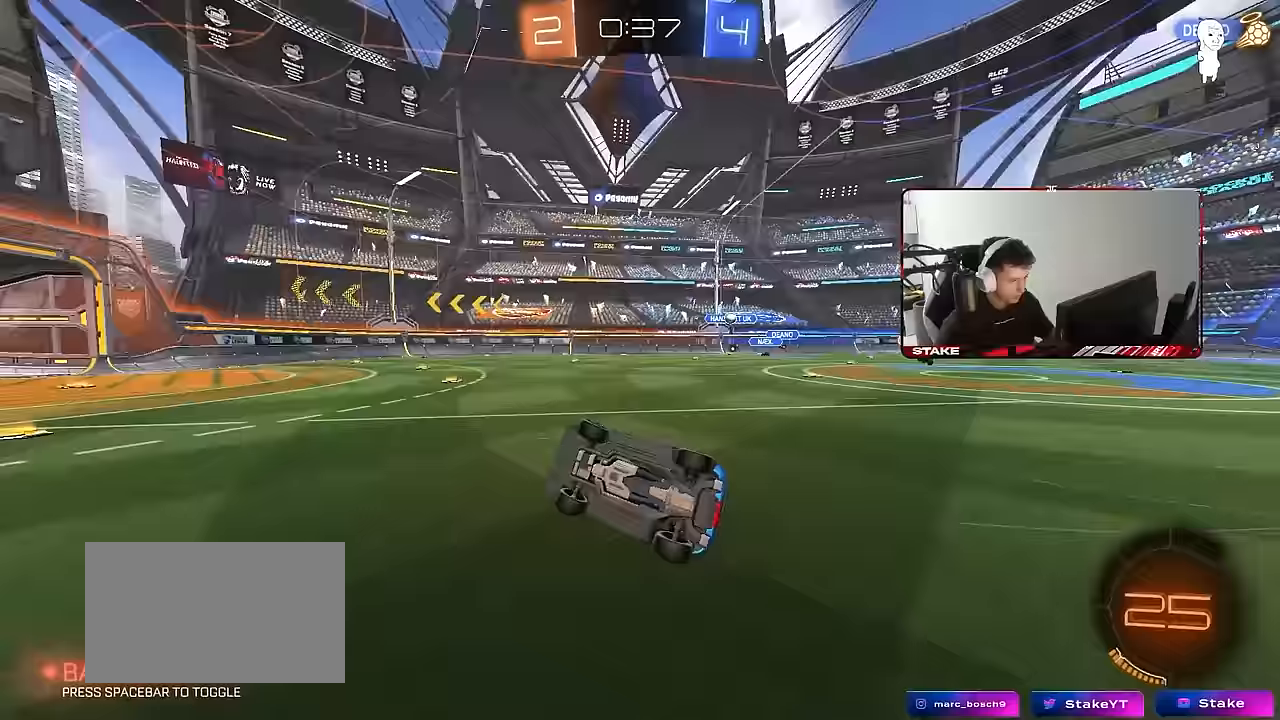
{"keys": ["d", "w"], "mouse": [], "events": [[133, "d", "down"], [133, "shift", "up"], [167, "a", "up"], [167, "s", "up"], [217, "d", "up"], [367, "w", "down"], [500, "d", "down"]]}
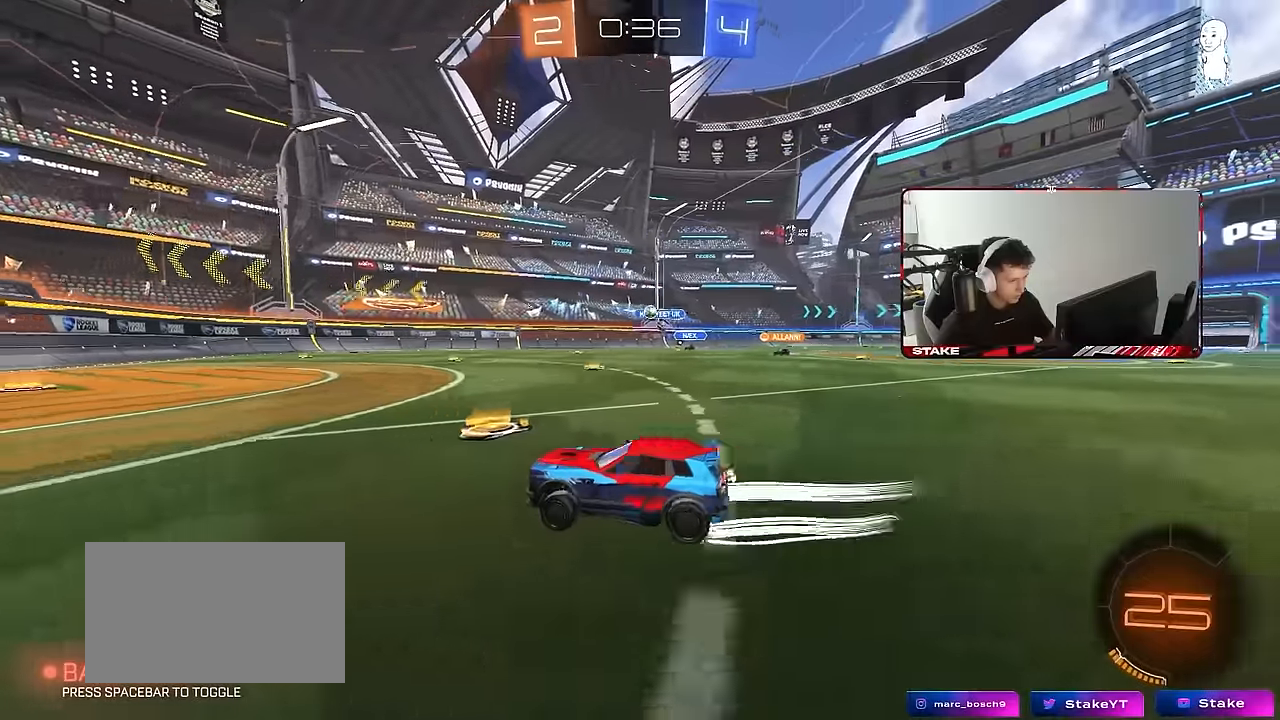
{"keys": ["a", "w"], "mouse": [], "events": [[150, "d", "up"], [383, "a", "down"]]}
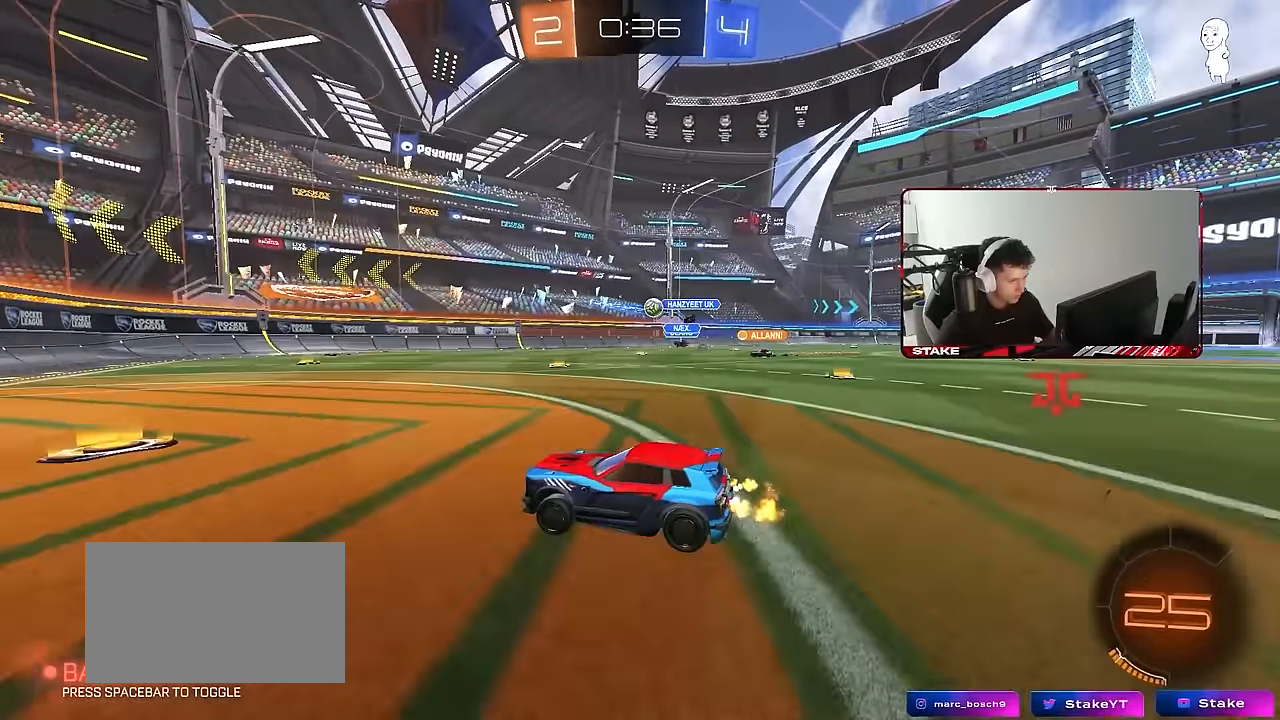
{"keys": [], "mouse": [], "events": [[17, "w", "up"], [67, "a", "up"], [117, "s", "down"], [250, "d", "down"], [250, "s", "up"], [483, "d", "up"]]}
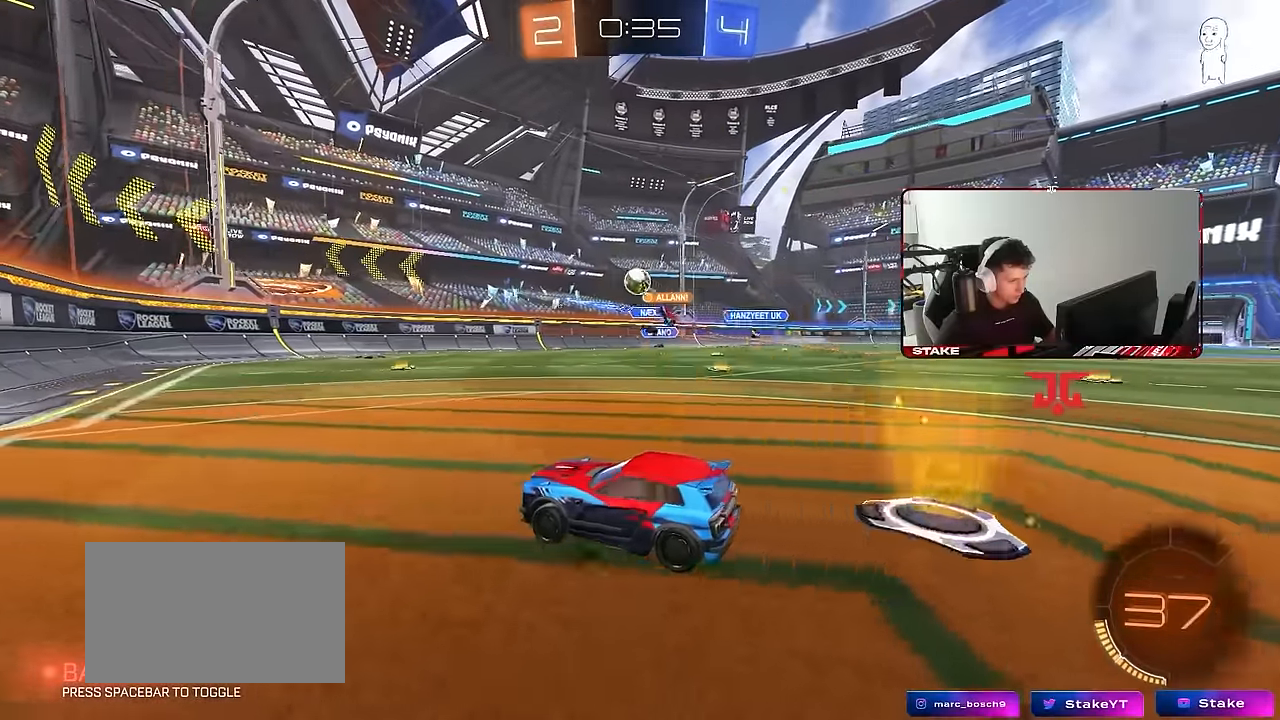
{"keys": [], "mouse": ["left"], "events": [[83, "d", "down"], [267, "mouse_right", "down"], [317, "s", "down"], [400, "d", "up"], [450, "s", "up"], [500, "mouse_left", "down"], [500, "mouse_right", "up"]]}
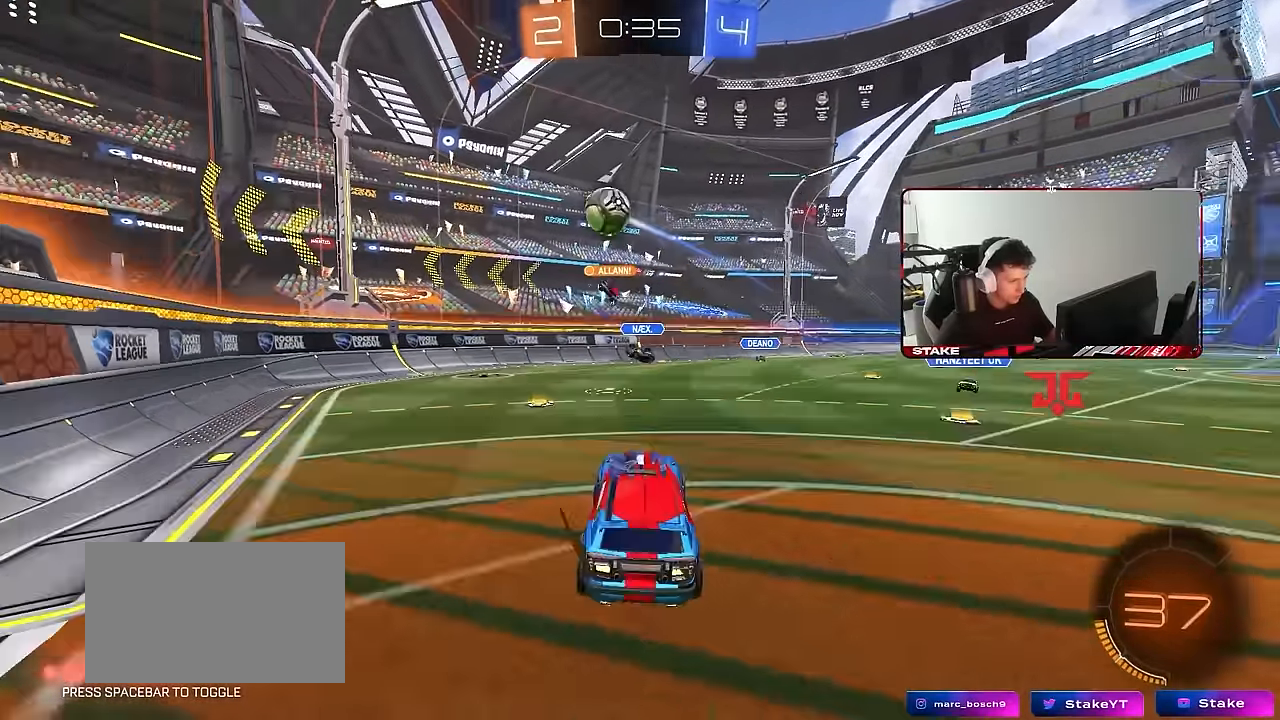
{"keys": ["a", "shift", "w"], "mouse": ["left"], "events": [[50, "a", "down"], [50, "mouse_right", "down"], [50, "shift", "down"], [150, "mouse_left", "up"], [150, "s", "down"], [200, "mouse_right", "up"], [283, "s", "up"], [383, "w", "down"], [417, "mouse_left", "down"]]}
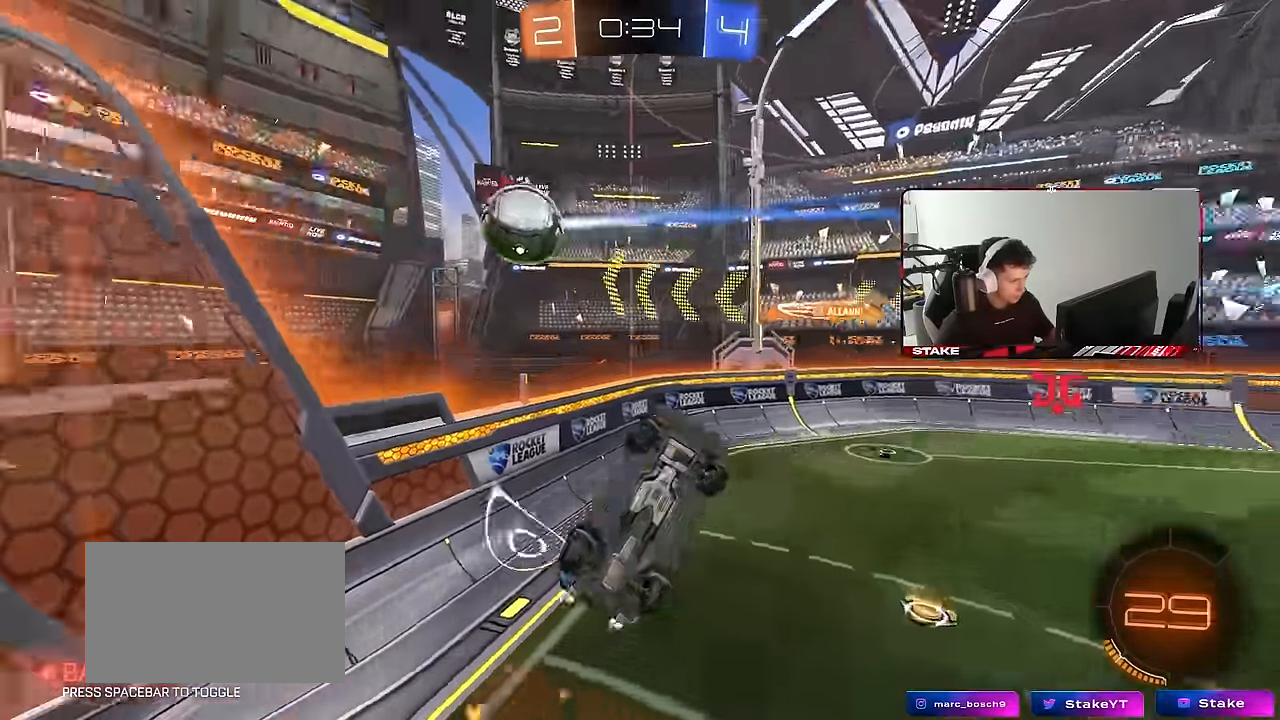
{"keys": ["a", "s"], "mouse": [], "events": [[67, "w", "up"], [117, "mouse_left", "up"], [200, "shift", "up"], [300, "s", "down"]]}
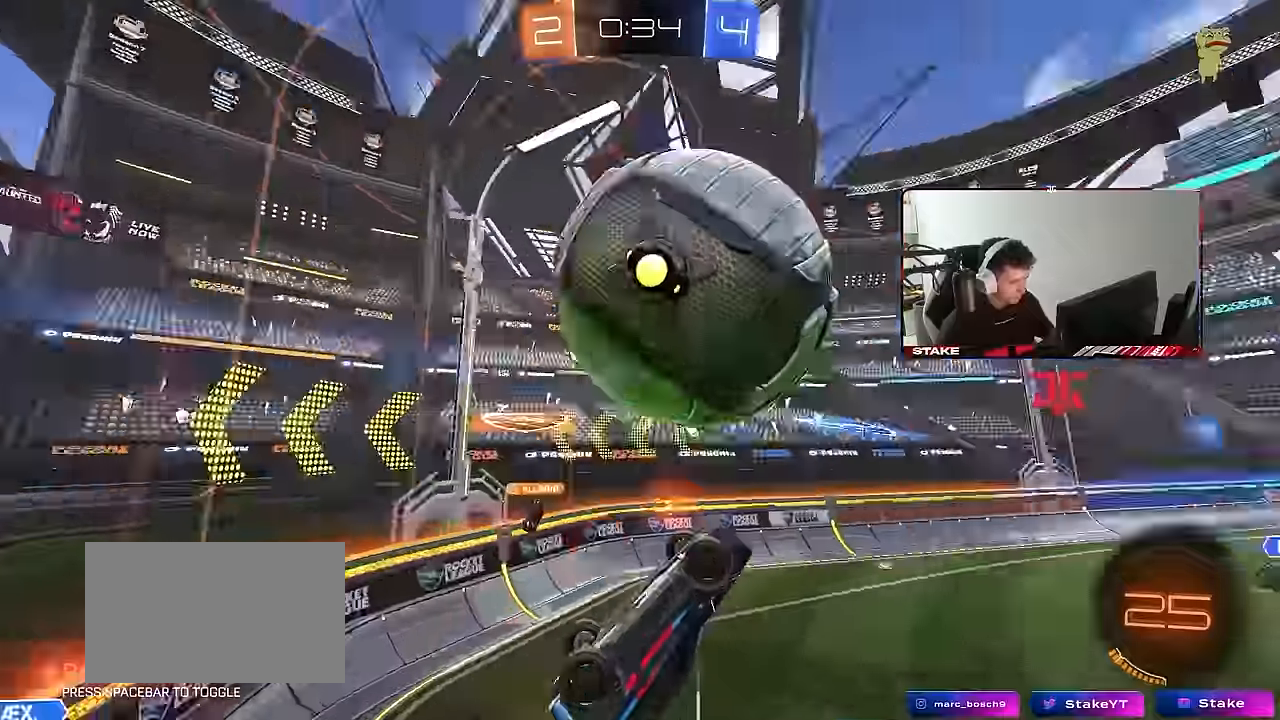
{"keys": ["a", "shift", "space", "w"], "mouse": [], "events": [[217, "s", "up"], [217, "shift", "down"], [317, "w", "down"], [367, "space", "down"]]}
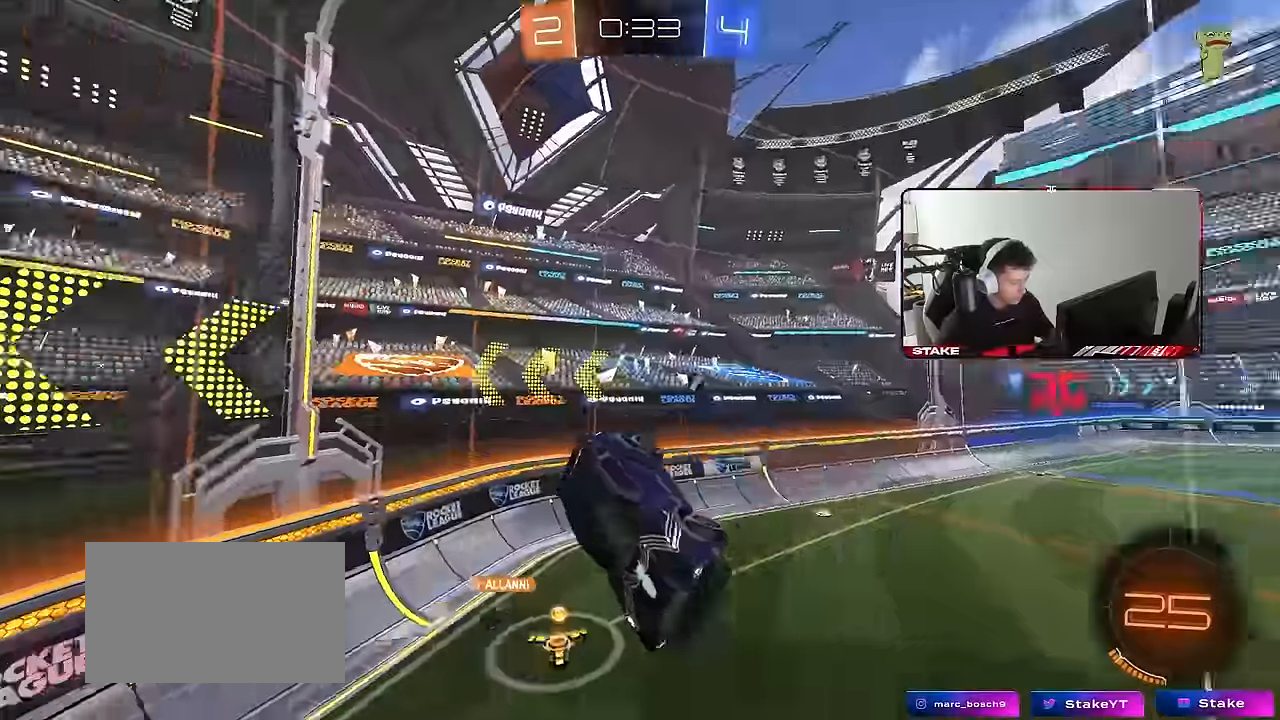
{"keys": ["a", "shift"], "mouse": [], "events": [[50, "shift", "up"], [50, "space", "up"], [233, "w", "up"], [417, "shift", "down"]]}
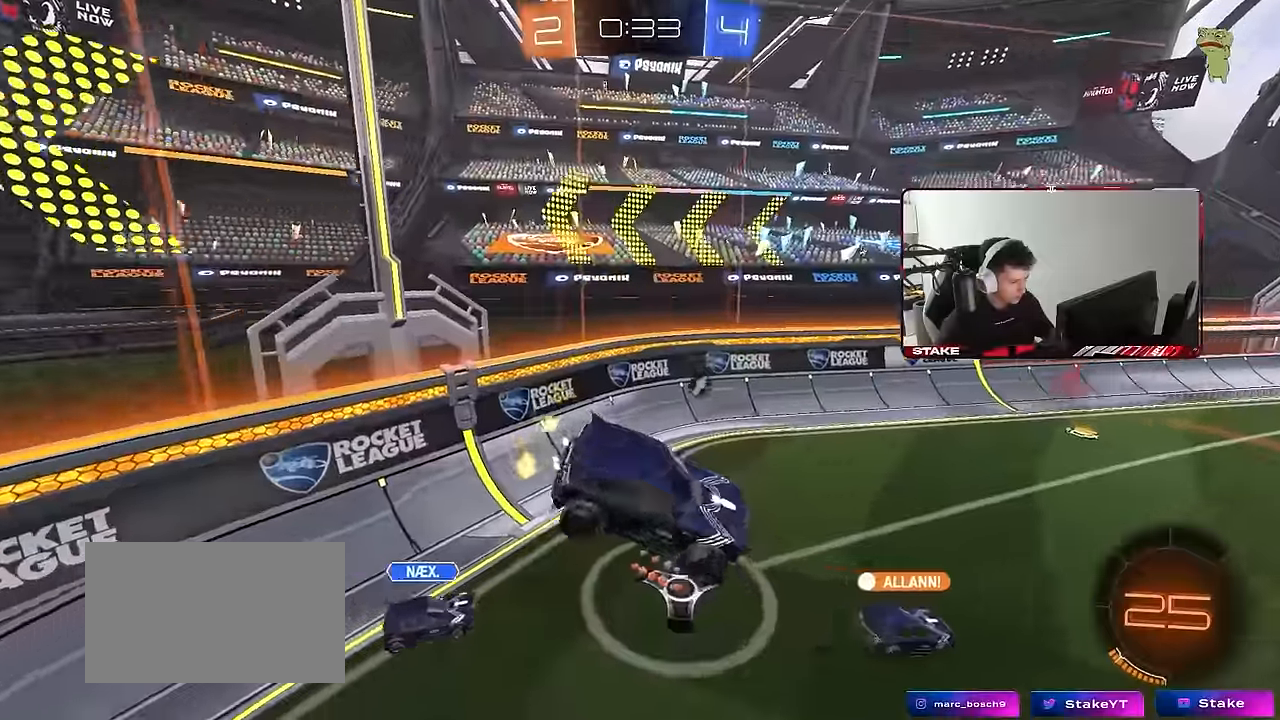
{"keys": ["w"], "mouse": [], "events": [[17, "s", "down"], [67, "a", "up"], [67, "shift", "up"], [67, "space", "down"], [150, "d", "down"], [200, "space", "up"], [250, "d", "up"], [250, "s", "up"], [433, "w", "down"]]}
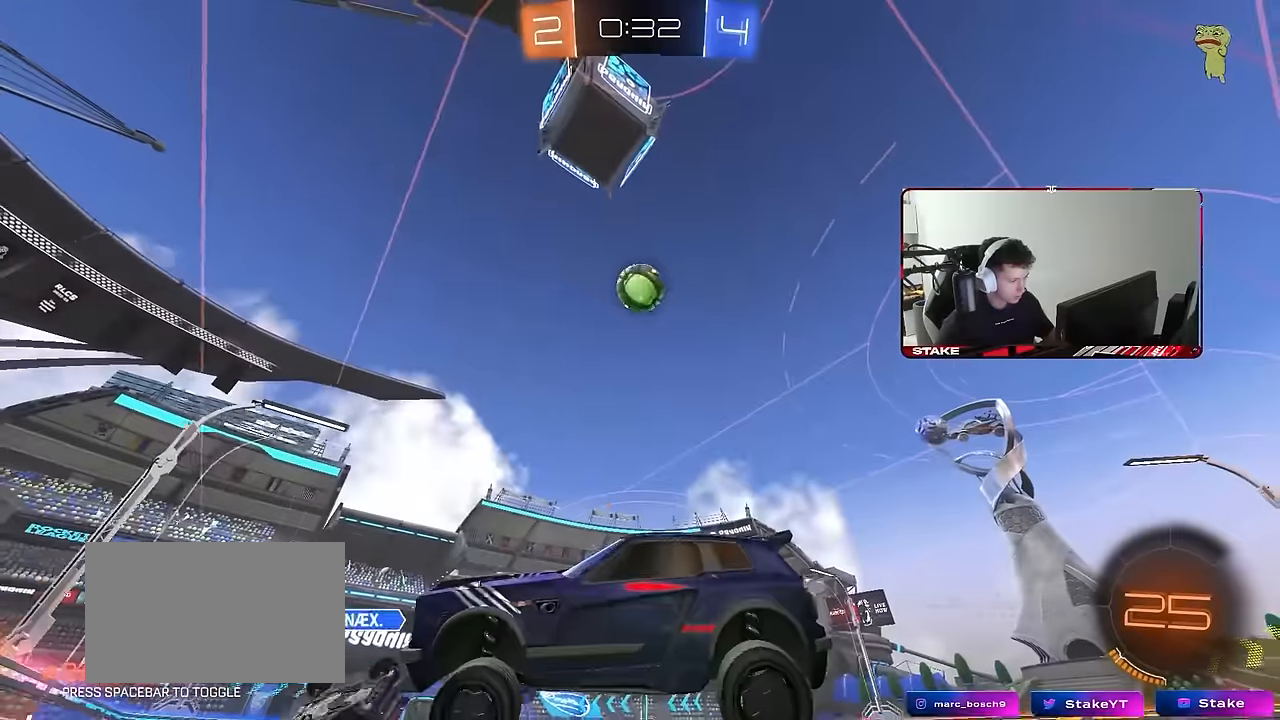
{"keys": ["w"], "mouse": [], "events": [[417, "d", "down"], [500, "d", "up"]]}
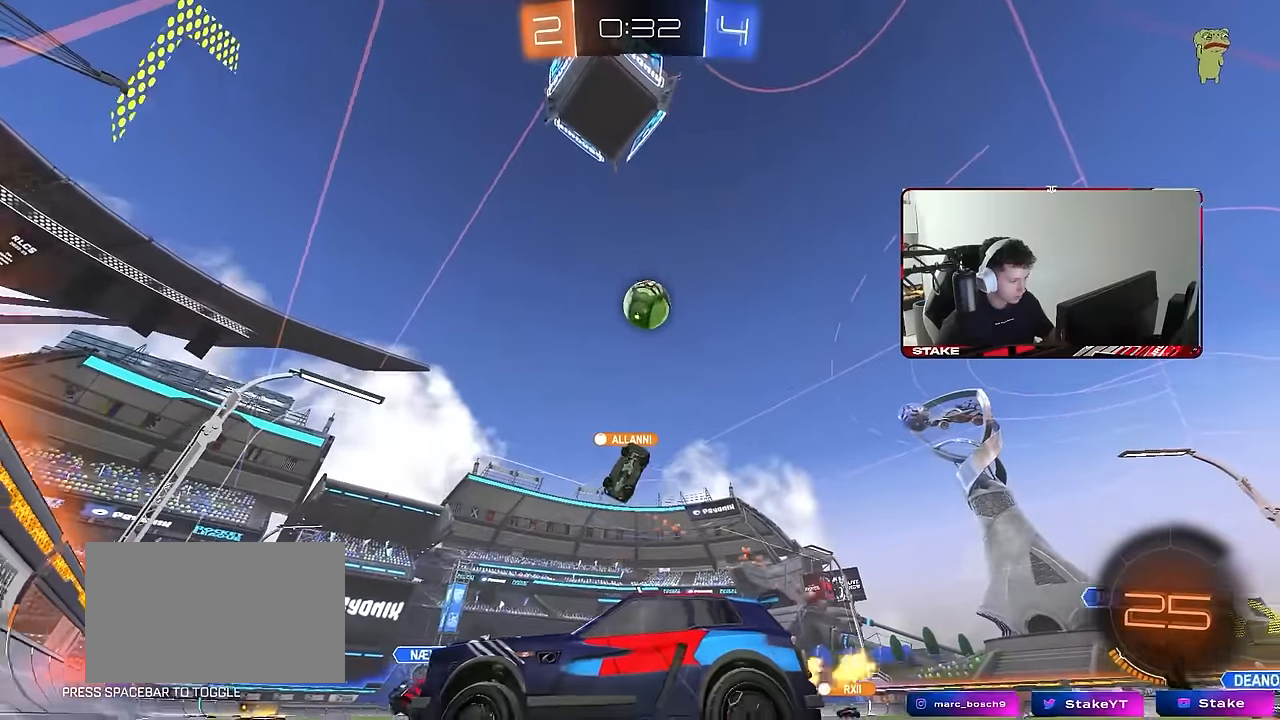
{"keys": ["w"], "mouse": ["left"], "events": [[333, "d", "down"], [383, "d", "up"], [433, "mouse_left", "down"]]}
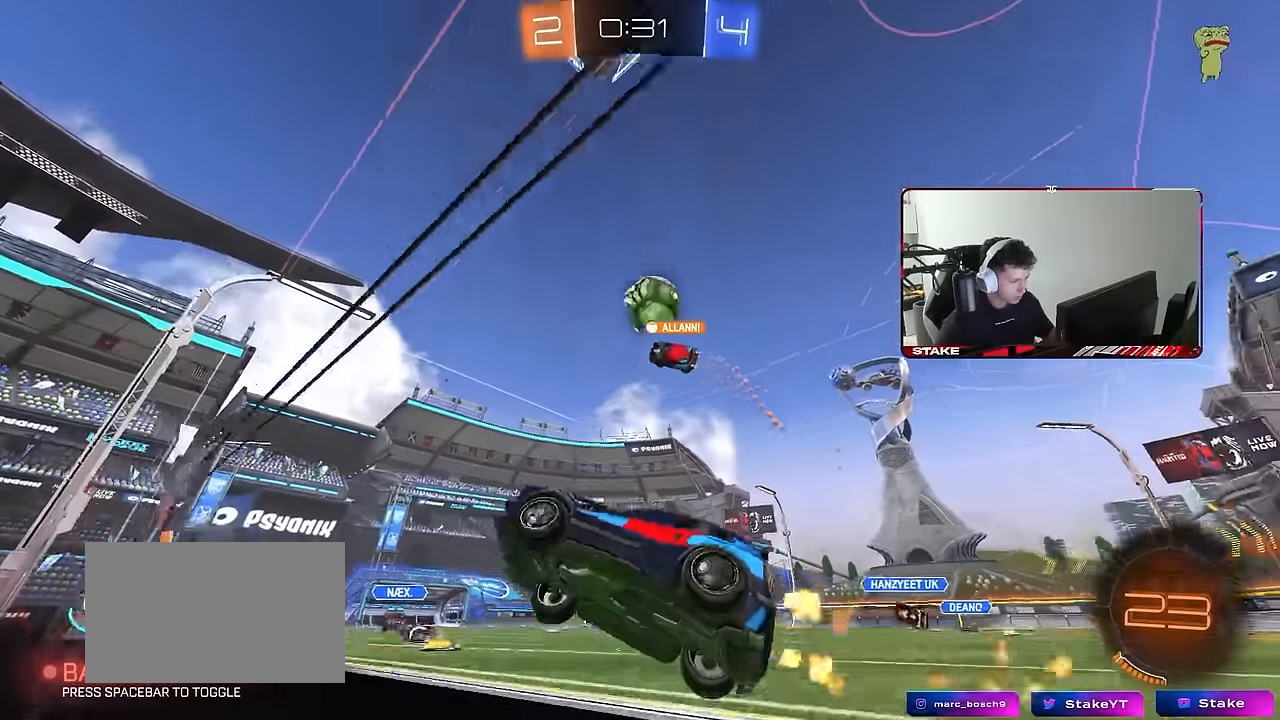
{"keys": ["w"], "mouse": ["left"], "events": [[17, "d", "down"], [117, "d", "up"], [300, "a", "down"], [450, "a", "up"]]}
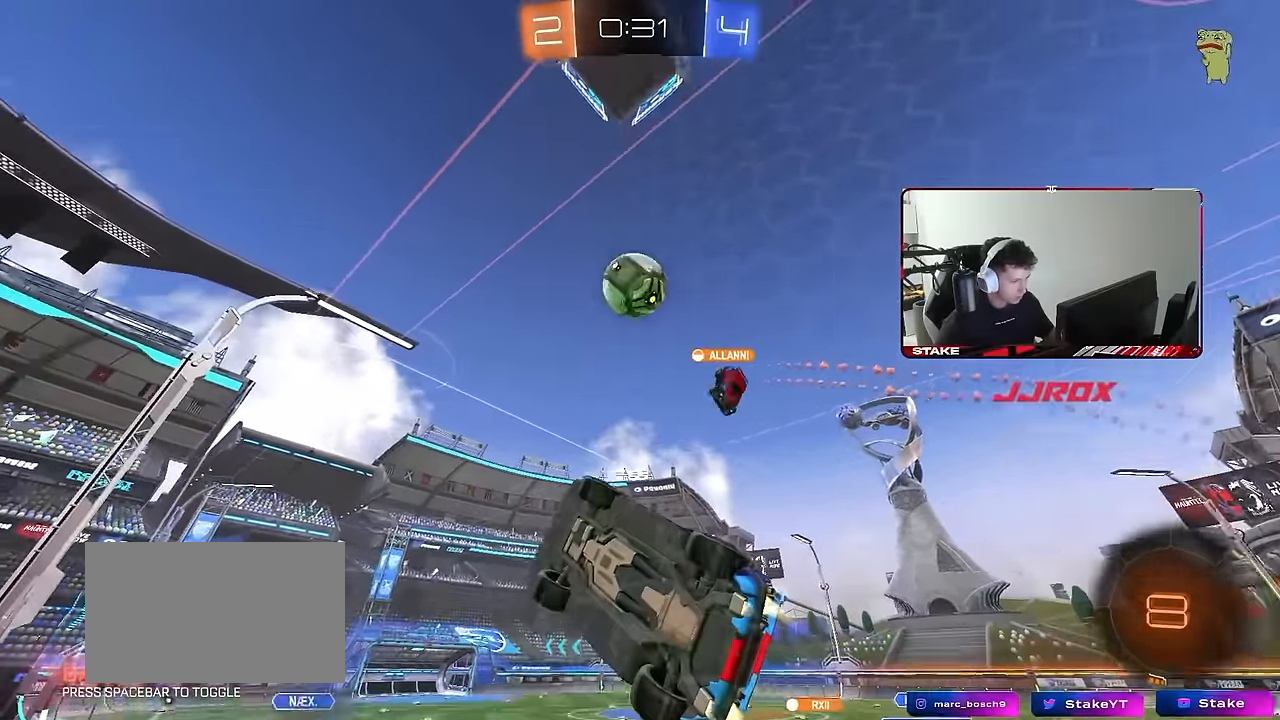
{"keys": ["w"], "mouse": [], "events": [[167, "mouse_left", "up"]]}
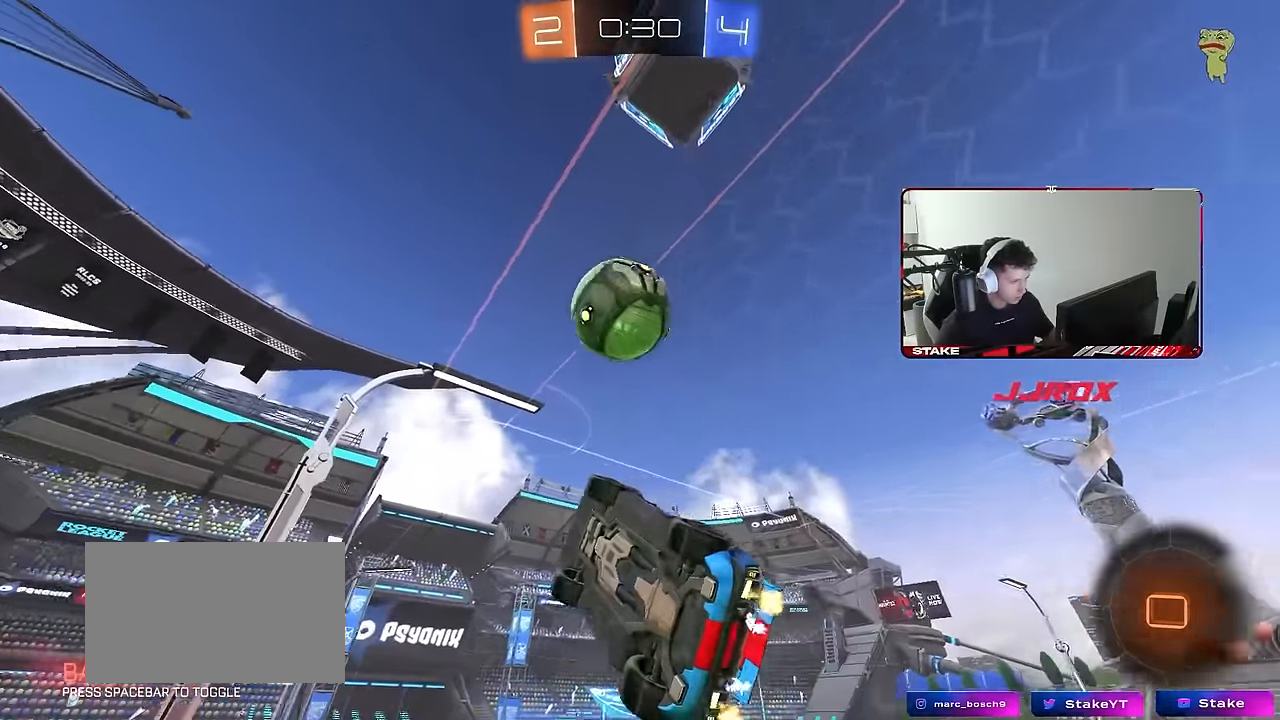
{"keys": ["d", "shift"], "mouse": ["right"], "events": [[150, "mouse_left", "down"], [183, "d", "down"], [233, "mouse_right", "down"], [283, "d", "up"], [283, "w", "up"], [383, "d", "down"], [383, "mouse_right", "up"], [383, "shift", "down"], [383, "w", "down"], [433, "mouse_left", "up"], [433, "mouse_right", "down"], [433, "w", "up"]]}
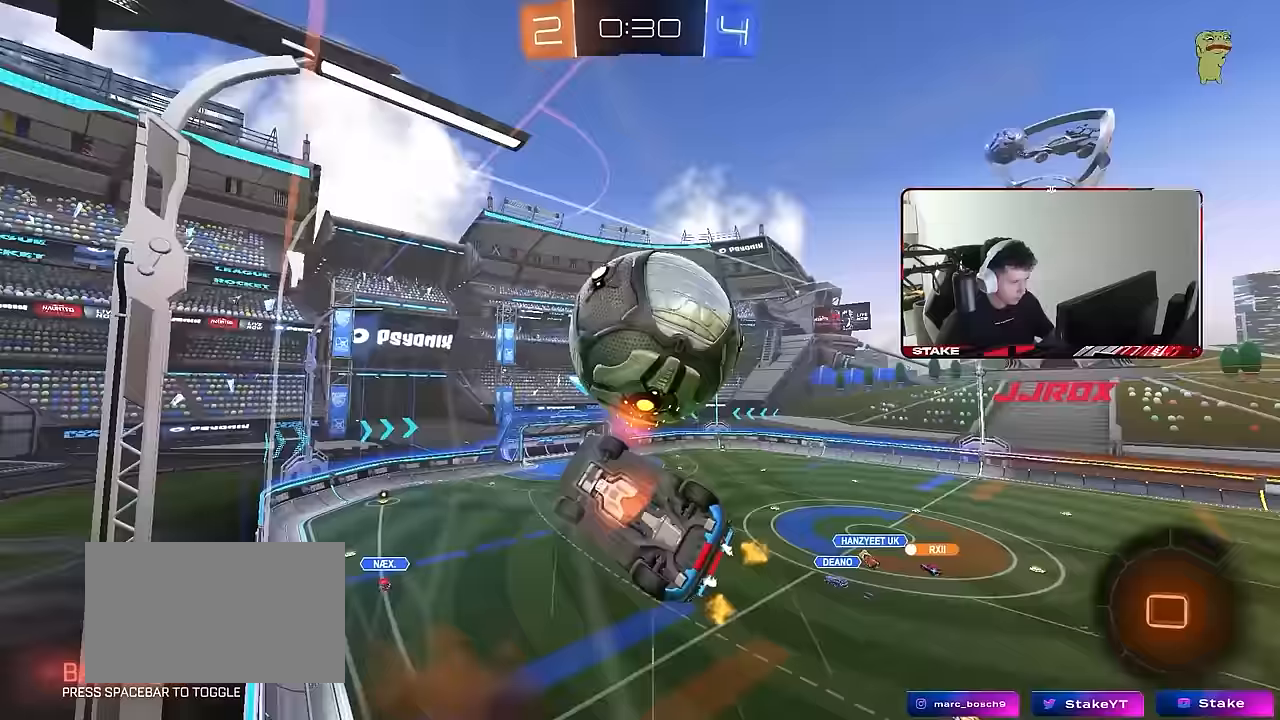
{"keys": ["d"], "mouse": [], "events": [[117, "mouse_right", "up"], [400, "shift", "up"]]}
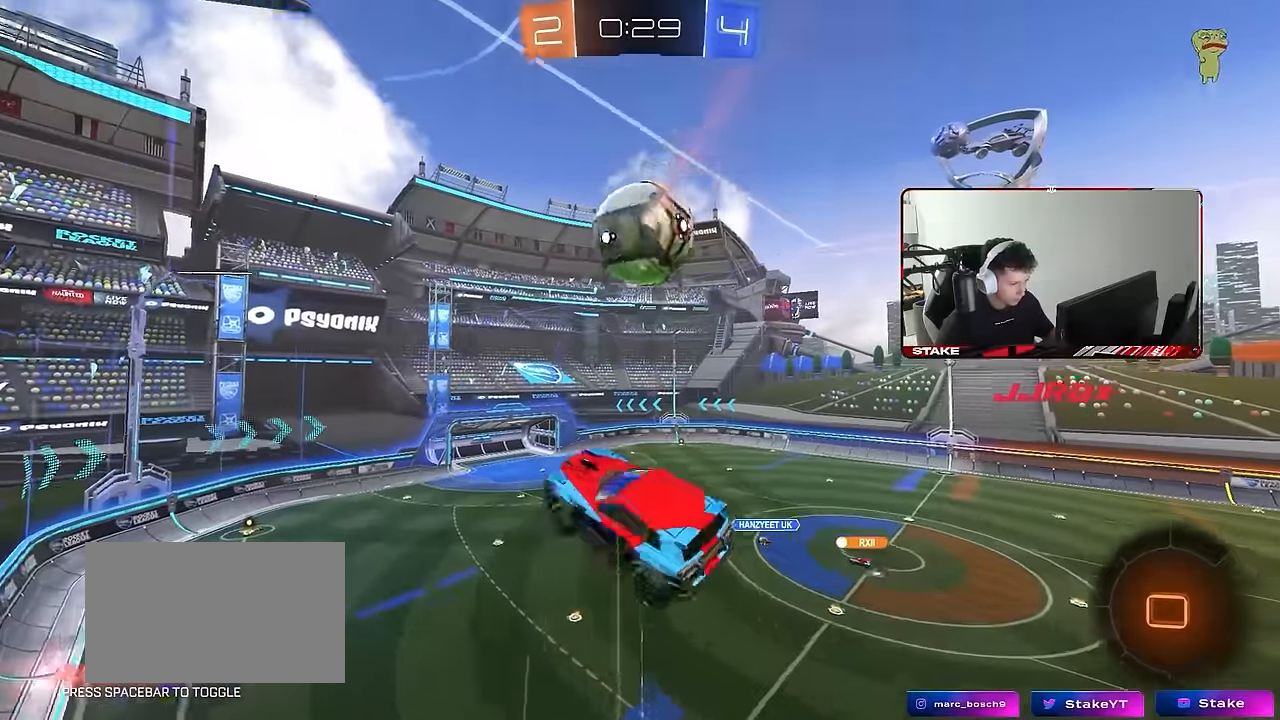
{"keys": ["a", "d", "q", "w"], "mouse": [], "events": [[83, "s", "down"], [133, "q", "down"], [217, "s", "up"], [367, "w", "down"], [500, "a", "down"]]}
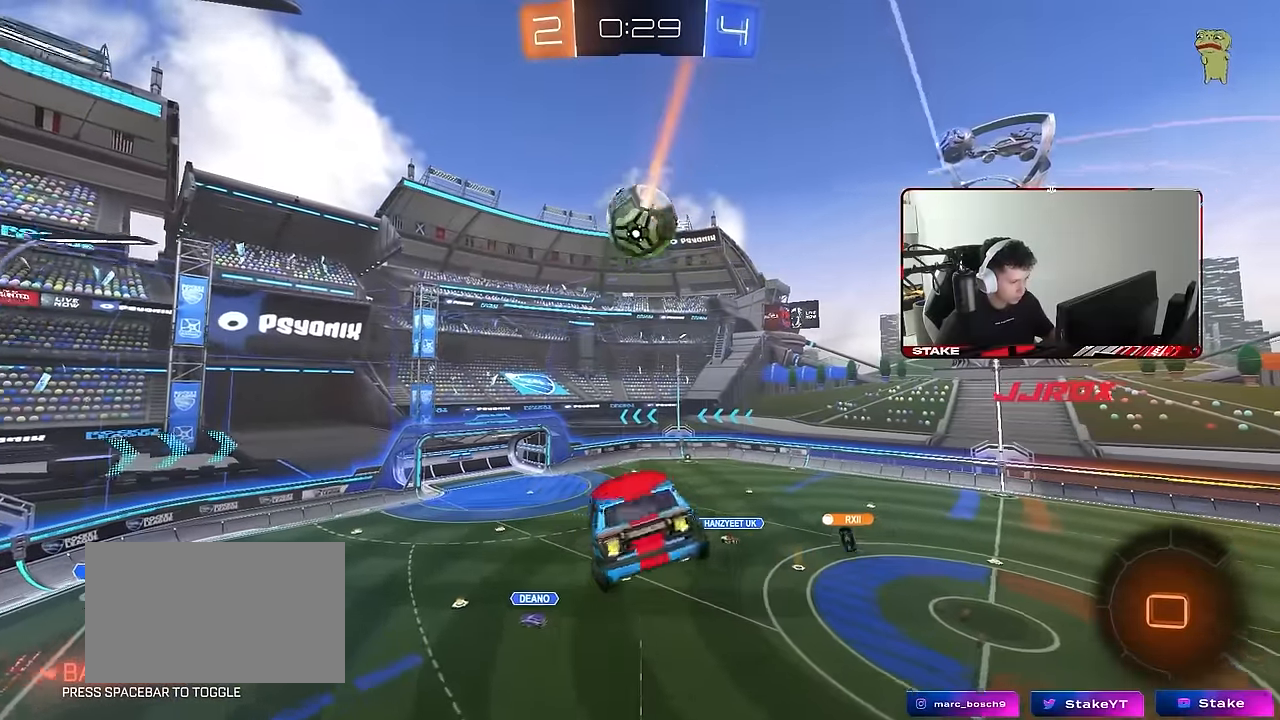
{"keys": ["a", "d", "q"], "mouse": [], "events": [[183, "d", "up"], [183, "w", "up"], [383, "d", "down"]]}
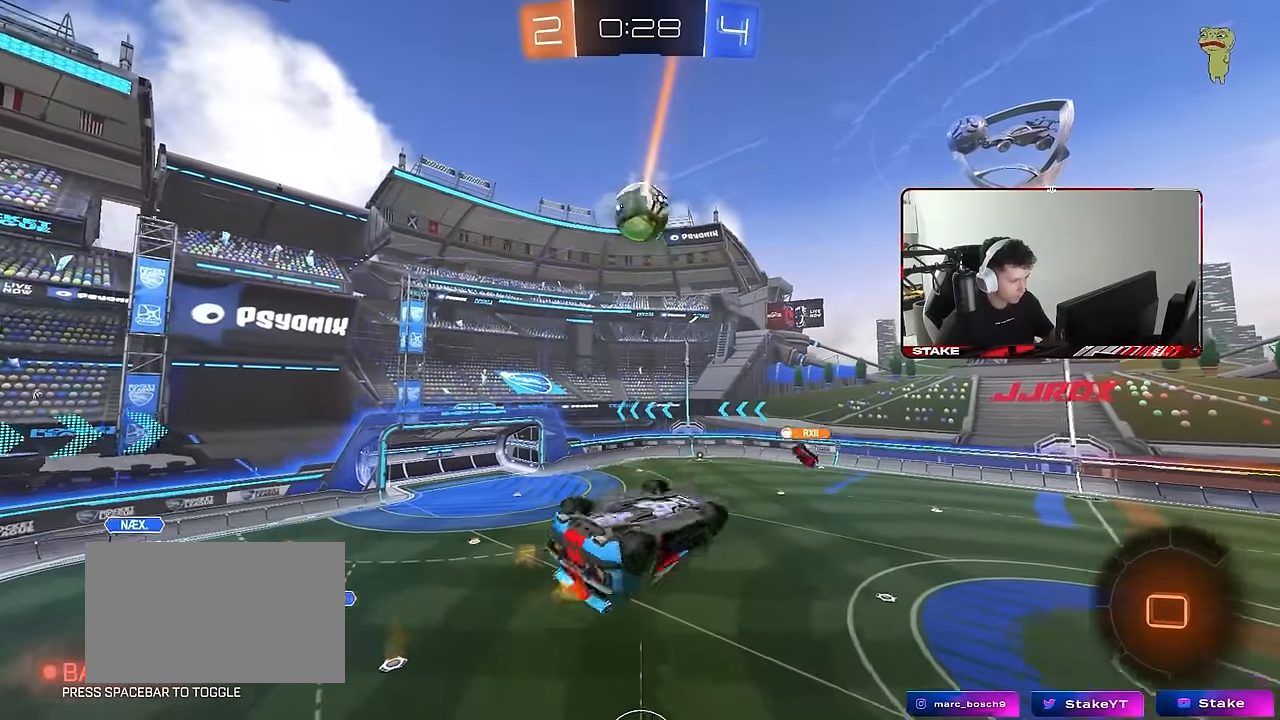
{"keys": [], "mouse": [], "events": [[17, "a", "up"], [17, "w", "down"], [67, "w", "up"], [117, "a", "down"], [150, "d", "up"], [383, "a", "up"], [433, "q", "up"]]}
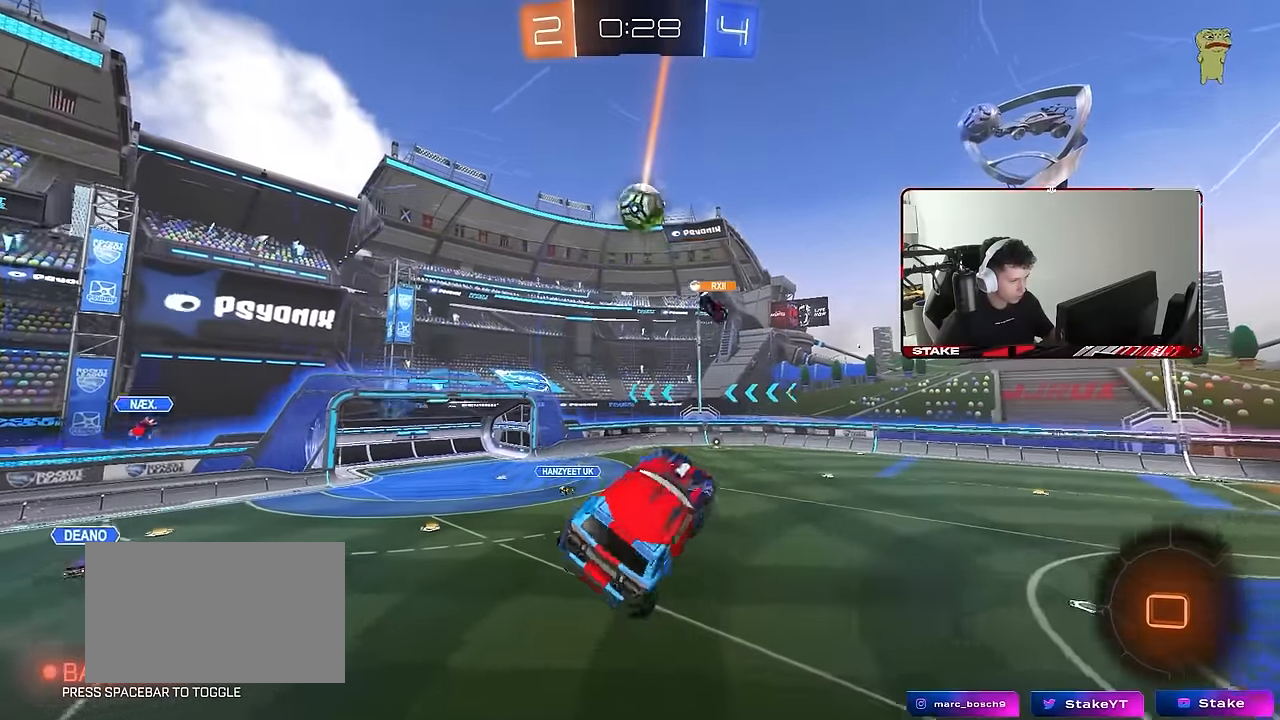
{"keys": ["d", "w"], "mouse": [], "events": [[83, "a", "down"], [83, "shift", "down"], [183, "a", "up"], [183, "shift", "up"], [400, "w", "down"], [450, "d", "down"]]}
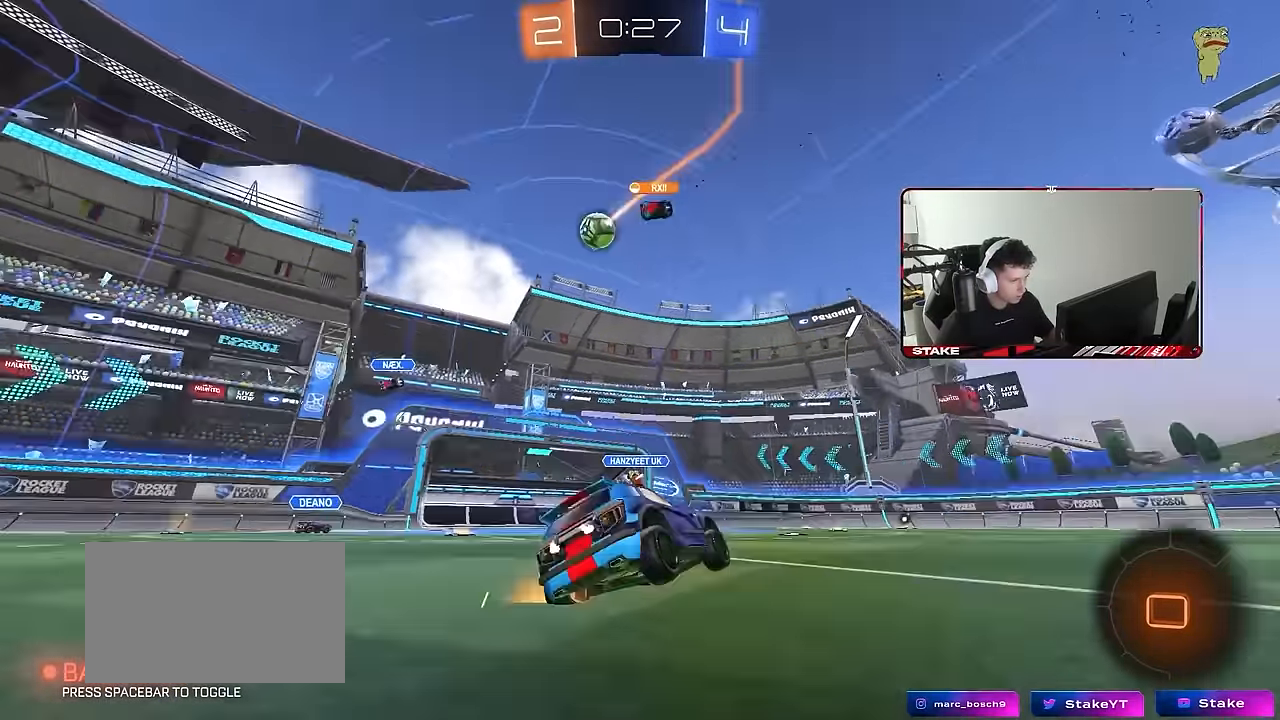
{"keys": ["d", "w"], "mouse": [], "events": [[233, "d", "up"], [433, "d", "down"]]}
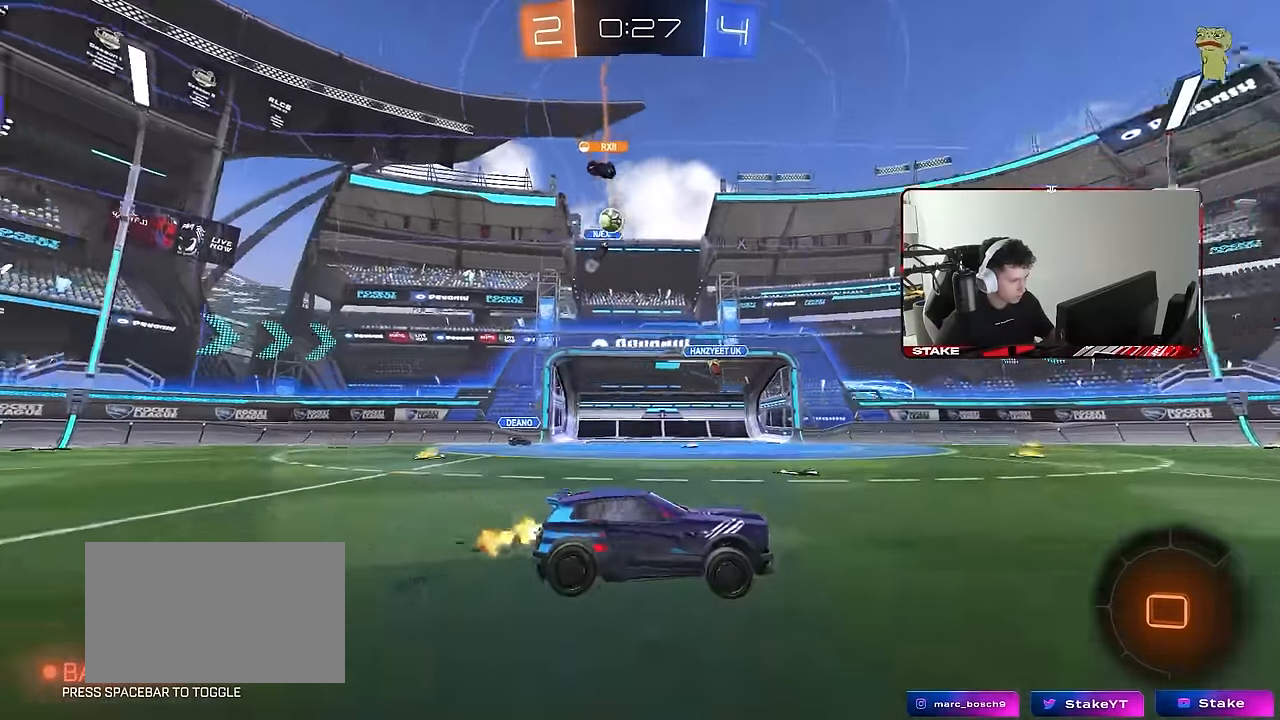
{"keys": ["a", "w"], "mouse": ["left"], "events": [[17, "d", "up"], [250, "d", "down"], [350, "d", "up"], [433, "a", "down"], [483, "mouse_left", "down"]]}